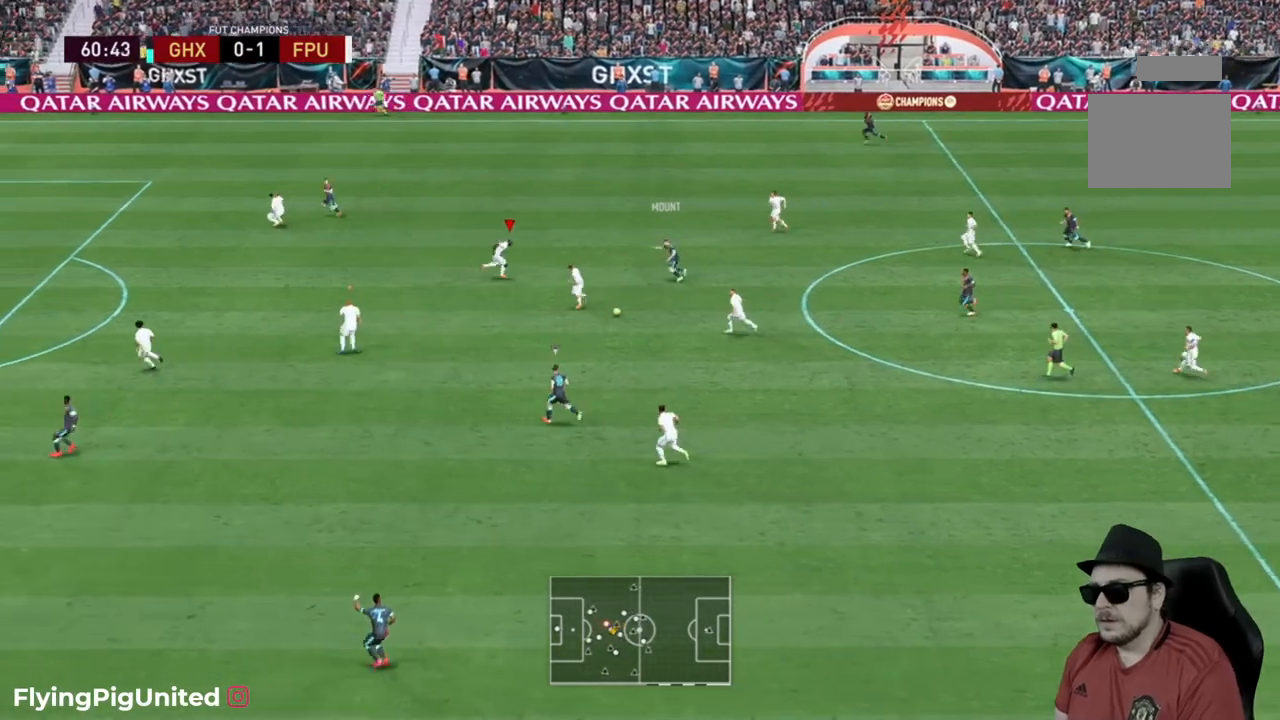
Gameplay with a controller (Xbox layout); each line is a JSON object with the inputs held at the frame after it. "events" lists button and stick changes between this image and that frame as [ms after this image, input, new state], when the widget could be followed in between. Not read: L3.
{"buttons": ["R2"], "left_stick": "down", "right_stick": "center", "events": [[83, "left_stick", "down-right"], [150, "L2", "down"], [167, "R2", "up"], [233, "L2", "up"], [267, "L1", "down"], [333, "R2", "down"], [350, "left_stick", "down"], [383, "L1", "up"]]}
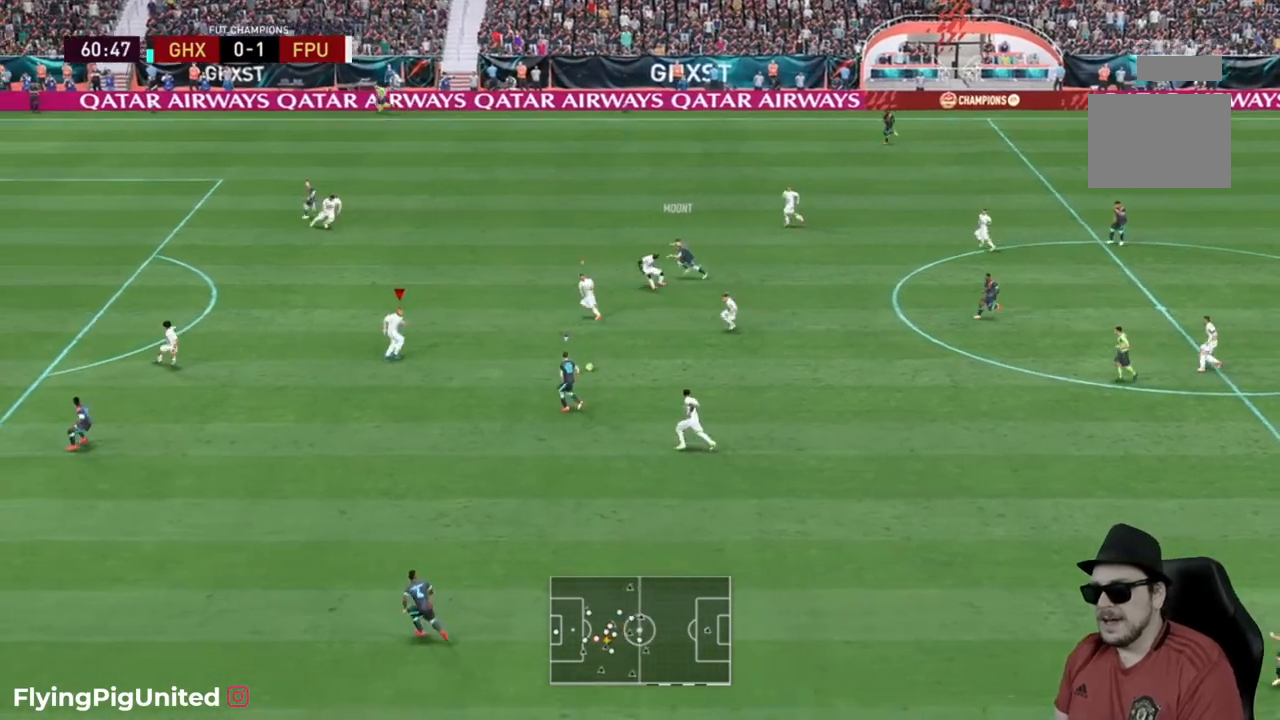
{"buttons": ["R2"], "left_stick": "down-right", "right_stick": "center", "events": [[117, "R2", "up"], [167, "R2", "down"], [467, "left_stick", "down-right"]]}
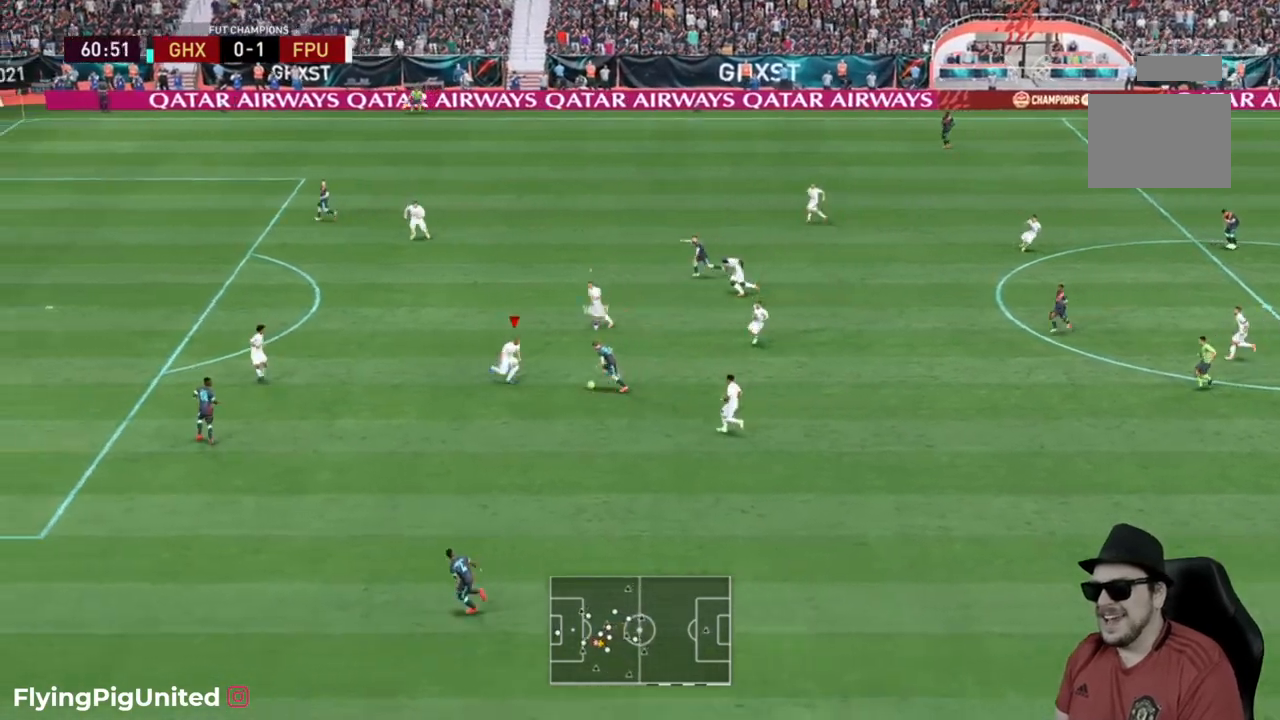
{"buttons": ["L2", "R2"], "left_stick": "left", "right_stick": "center", "events": [[17, "L2", "down"], [200, "left_stick", "down-left"], [333, "left_stick", "left"]]}
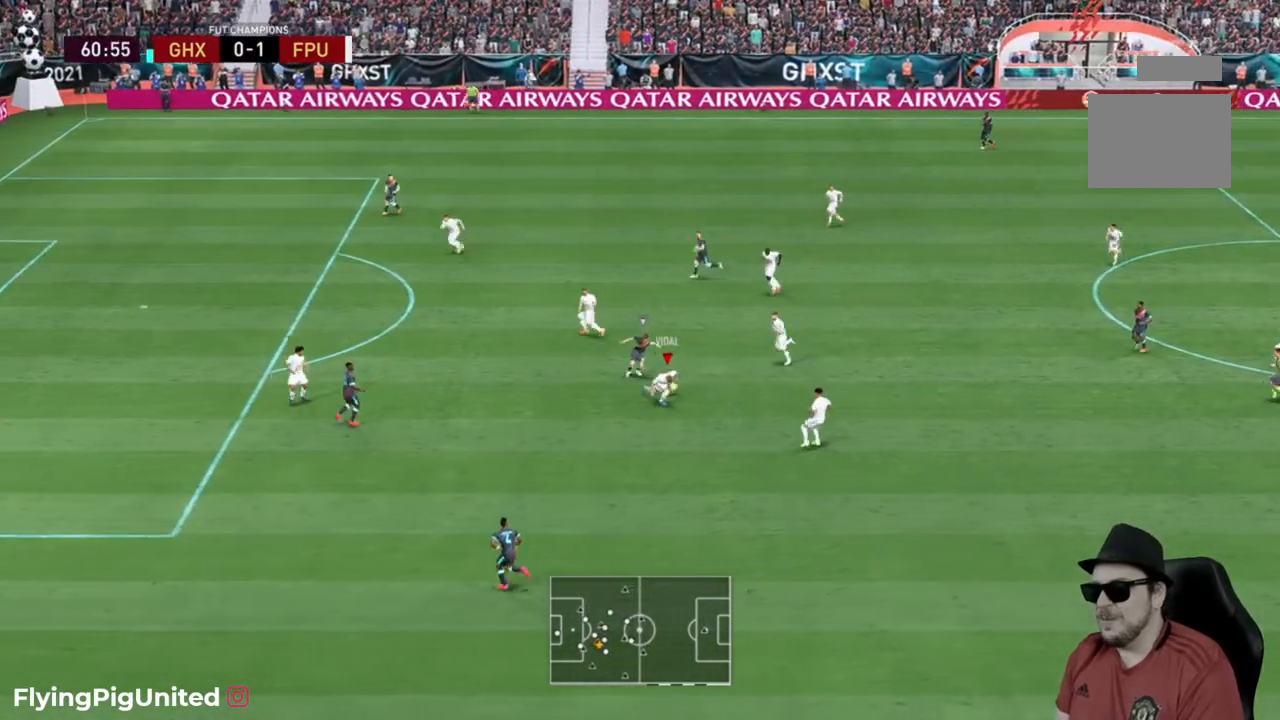
{"buttons": ["R2"], "left_stick": "right", "right_stick": "center", "events": [[67, "left_stick", "up-left"], [367, "L2", "up"], [433, "left_stick", "up-right"], [500, "left_stick", "right"]]}
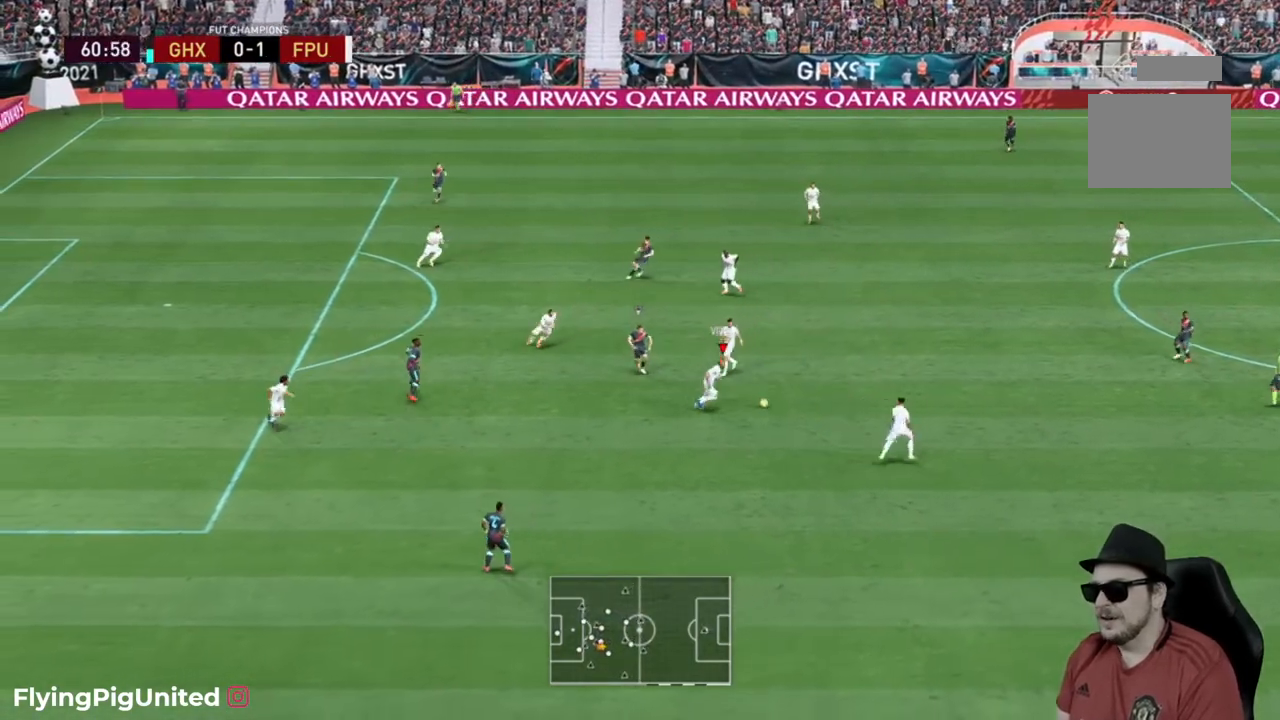
{"buttons": [], "left_stick": "down-right", "right_stick": "center", "events": [[317, "A", "down"], [350, "R2", "up"], [417, "left_stick", "down-right"], [450, "A", "up"]]}
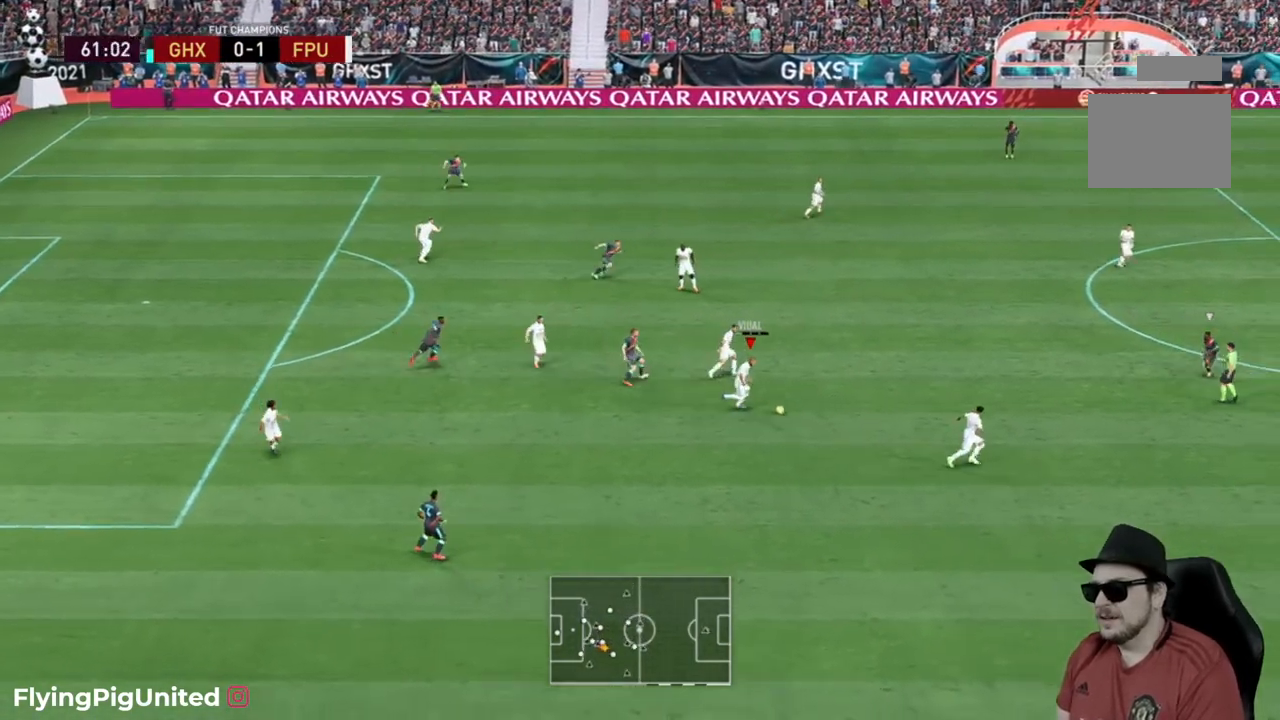
{"buttons": [], "left_stick": "down-right", "right_stick": "center", "events": []}
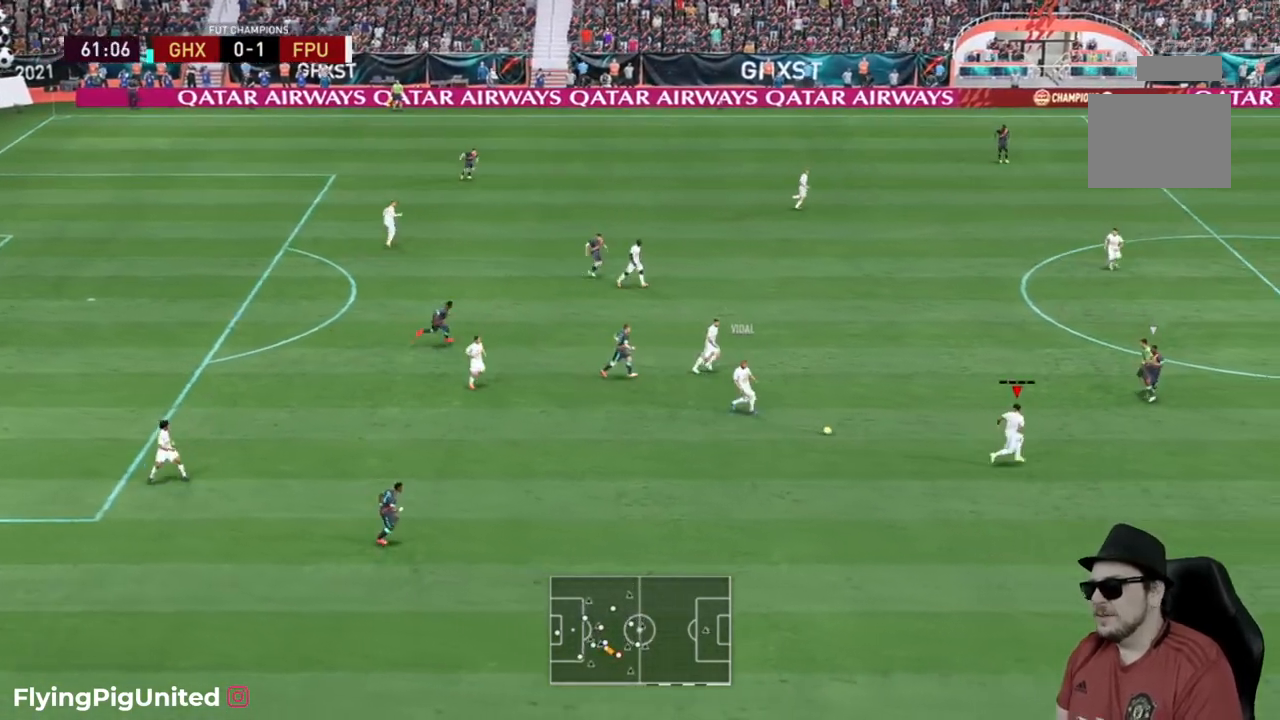
{"buttons": [], "left_stick": "down-right", "right_stick": "center", "events": []}
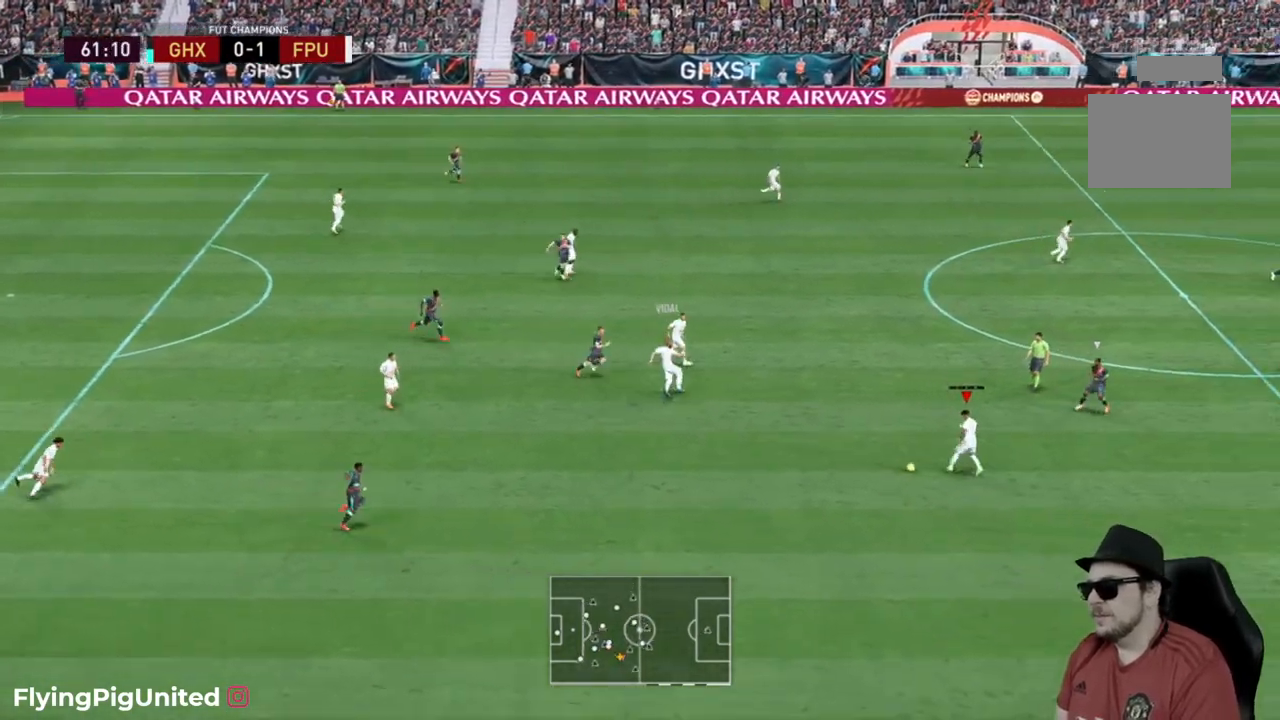
{"buttons": ["Y"], "left_stick": "up-right", "right_stick": "center", "events": [[67, "left_stick", "up-right"], [167, "left_stick", "up"], [417, "Y", "down"], [450, "left_stick", "up-right"]]}
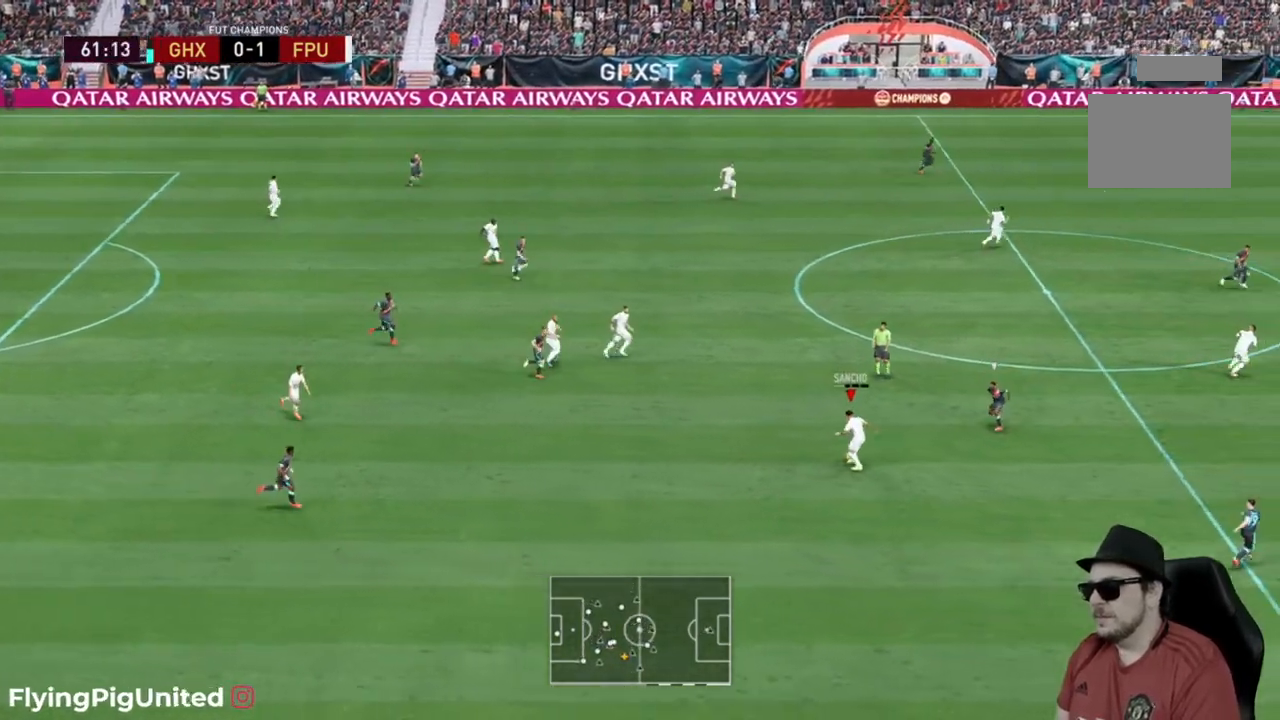
{"buttons": [], "left_stick": "up-right", "right_stick": "center", "events": [[17, "Y", "up"]]}
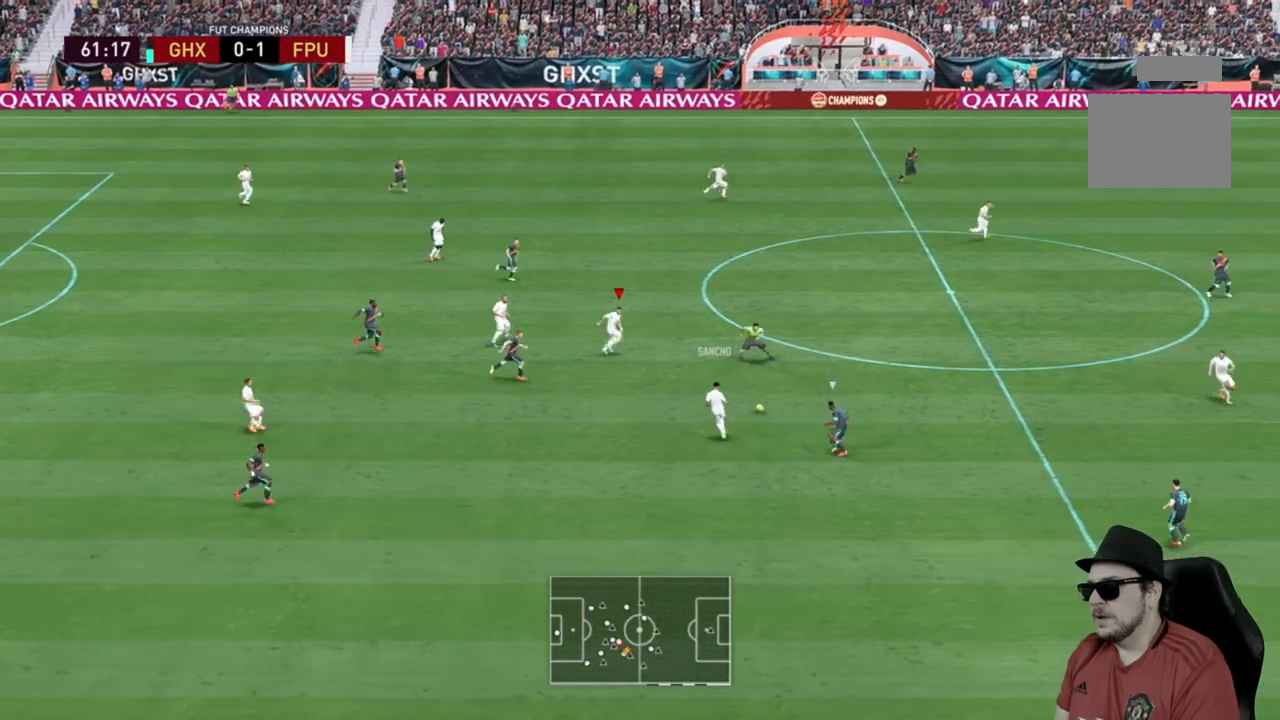
{"buttons": ["R2"], "left_stick": "up-right", "right_stick": "center", "events": [[17, "R2", "down"], [250, "R2", "up"], [383, "R2", "down"]]}
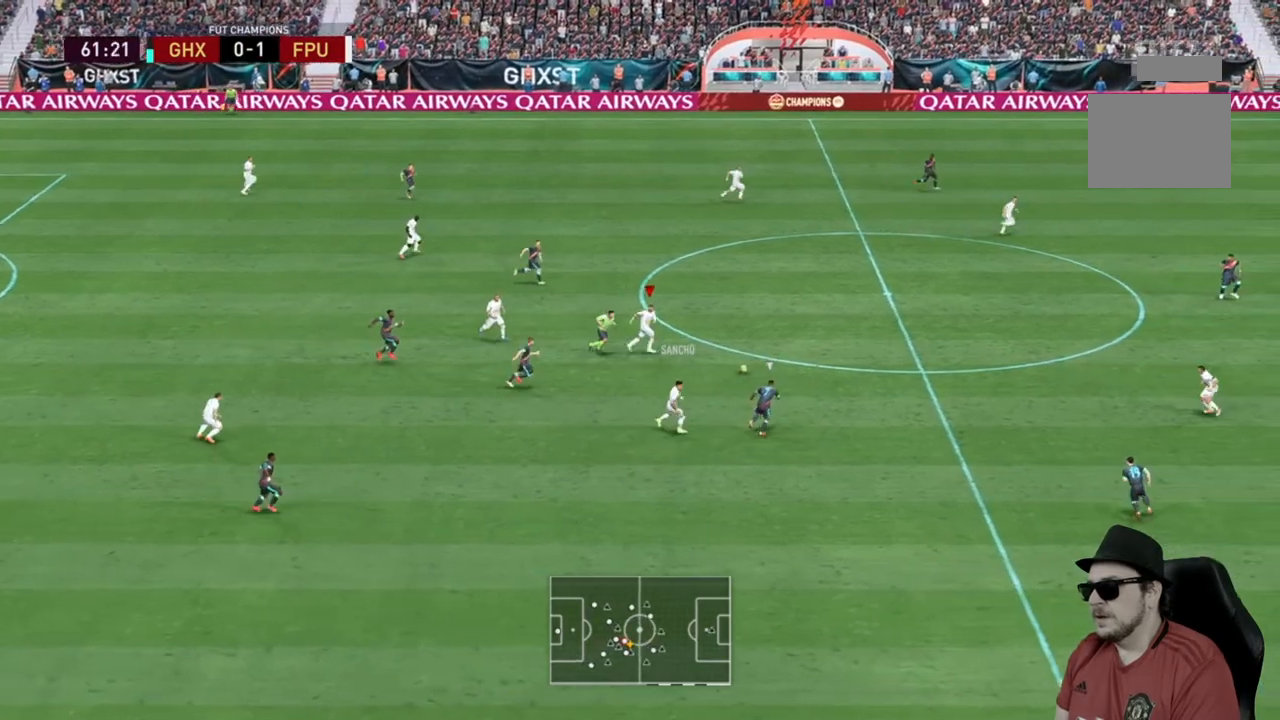
{"buttons": [], "left_stick": "up-right", "right_stick": "center", "events": [[17, "R2", "up"], [83, "R2", "down"], [217, "Y", "down"], [267, "R2", "up"], [433, "Y", "up"]]}
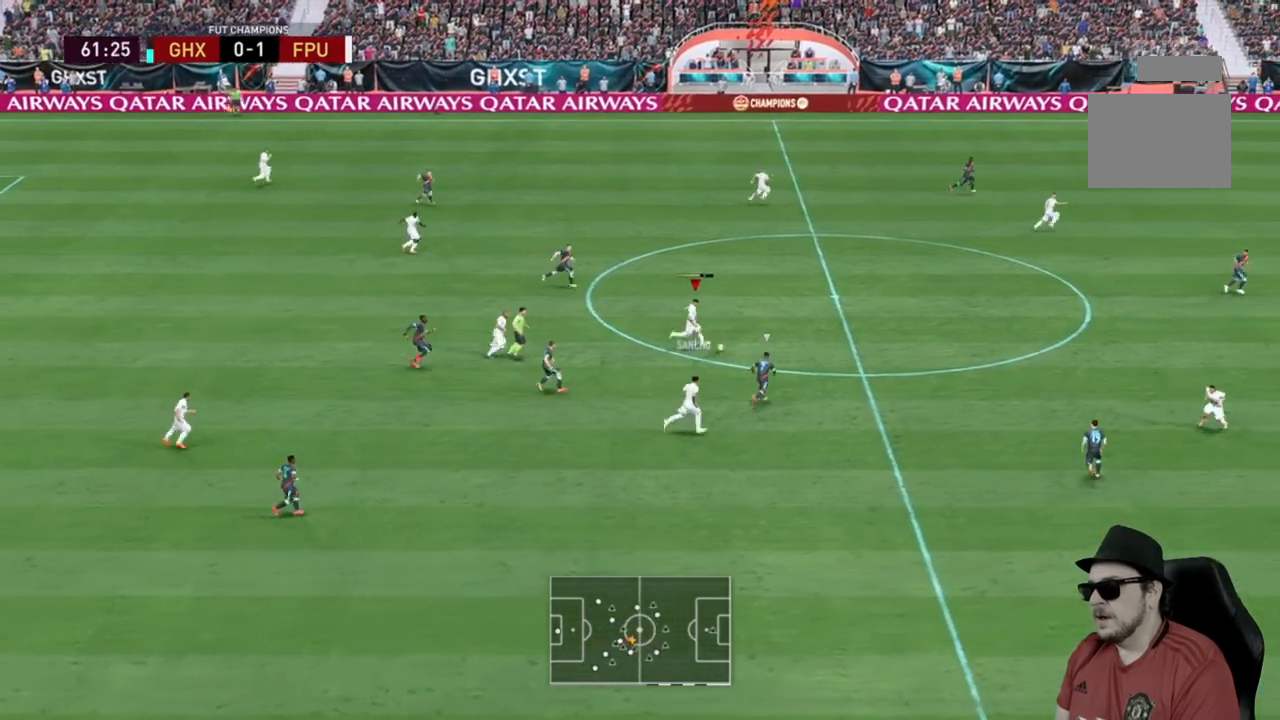
{"buttons": ["R2"], "left_stick": "up-right", "right_stick": "center", "events": [[133, "R2", "down"]]}
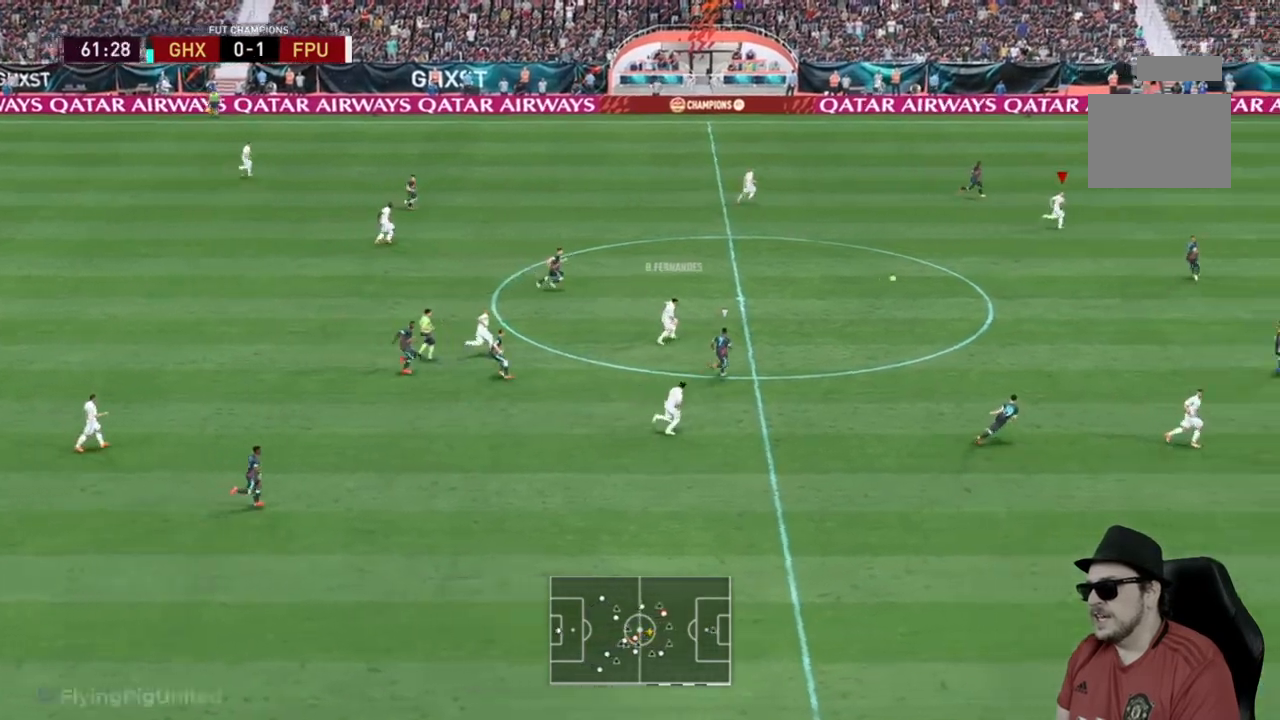
{"buttons": [], "left_stick": "up-right", "right_stick": "center", "events": [[433, "R2", "up"]]}
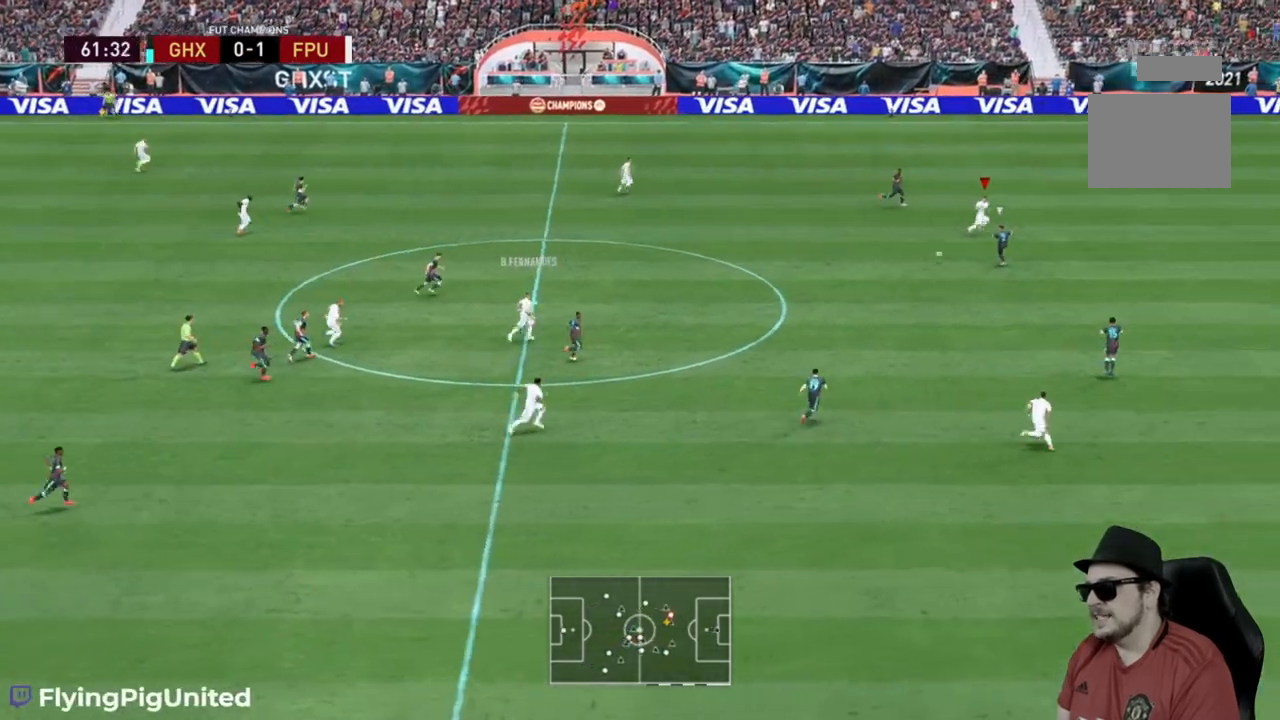
{"buttons": ["R2"], "left_stick": "right", "right_stick": "center", "events": [[50, "R2", "down"], [117, "left_stick", "right"]]}
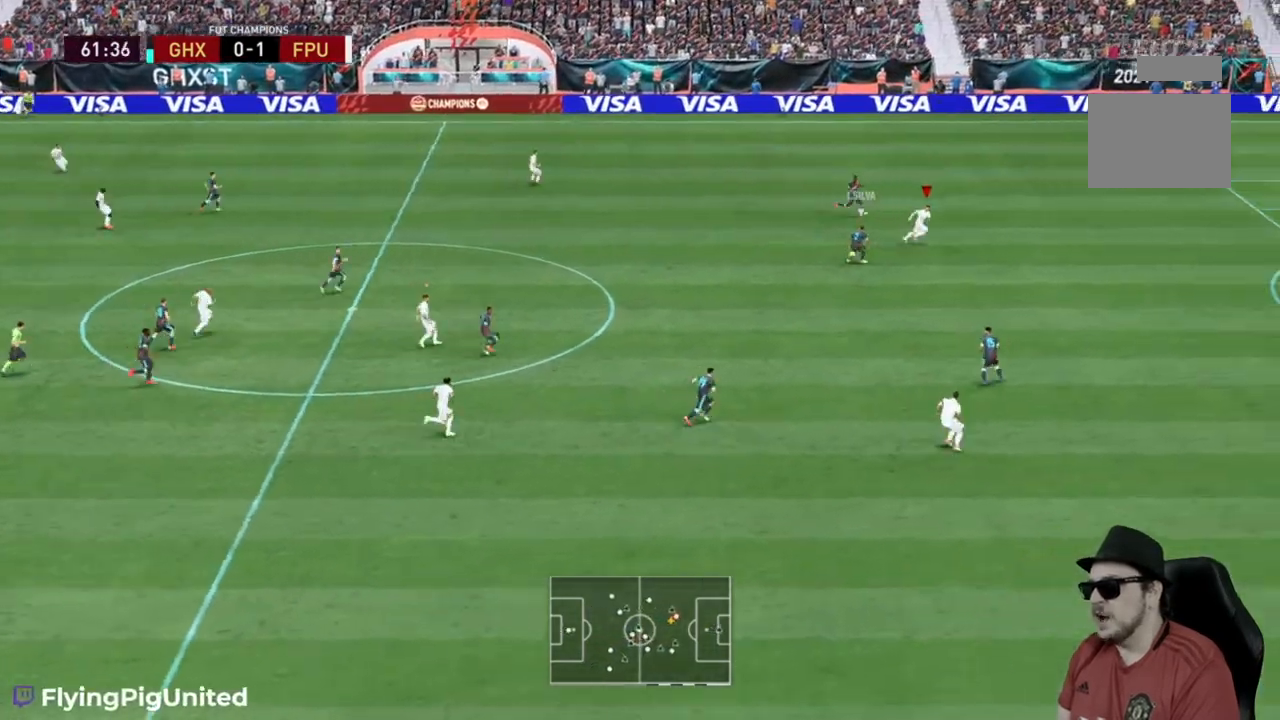
{"buttons": [], "left_stick": "up-right", "right_stick": "center", "events": [[117, "left_stick", "down-right"], [133, "R2", "up"], [217, "left_stick", "center"], [317, "left_stick", "up-right"]]}
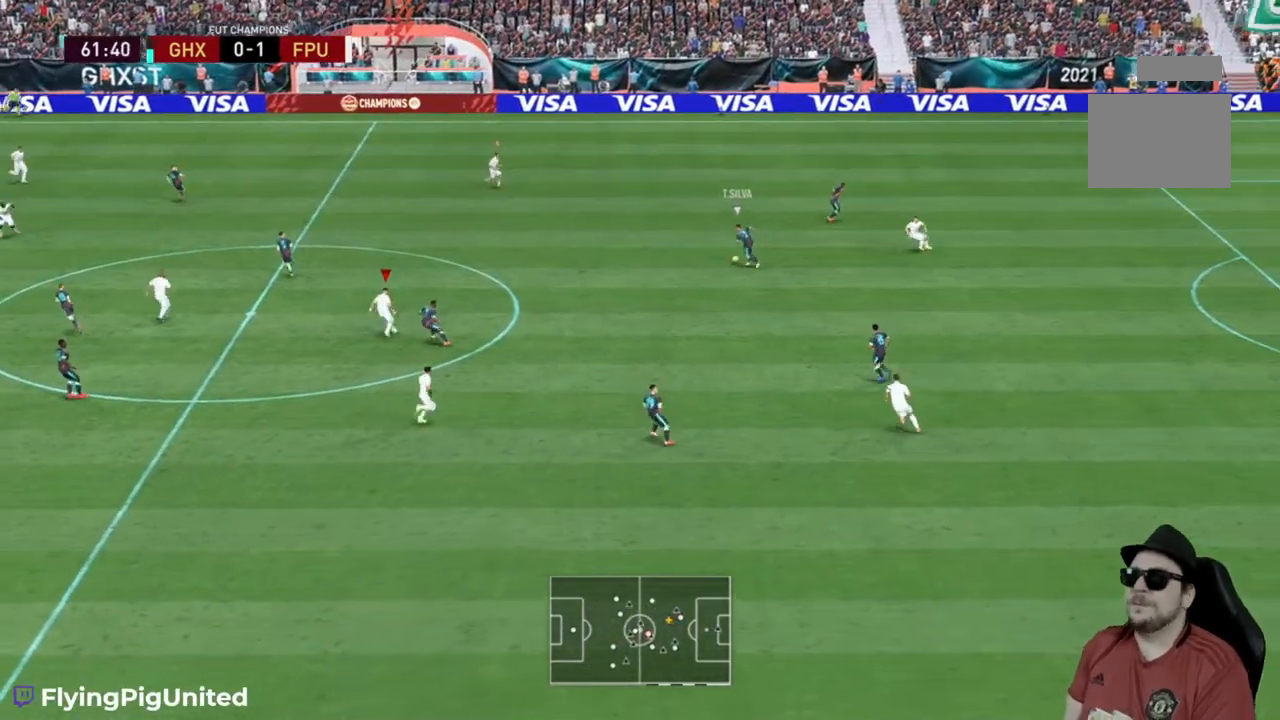
{"buttons": ["R2"], "left_stick": "up", "right_stick": "center", "events": [[100, "R2", "down"], [300, "left_stick", "up"]]}
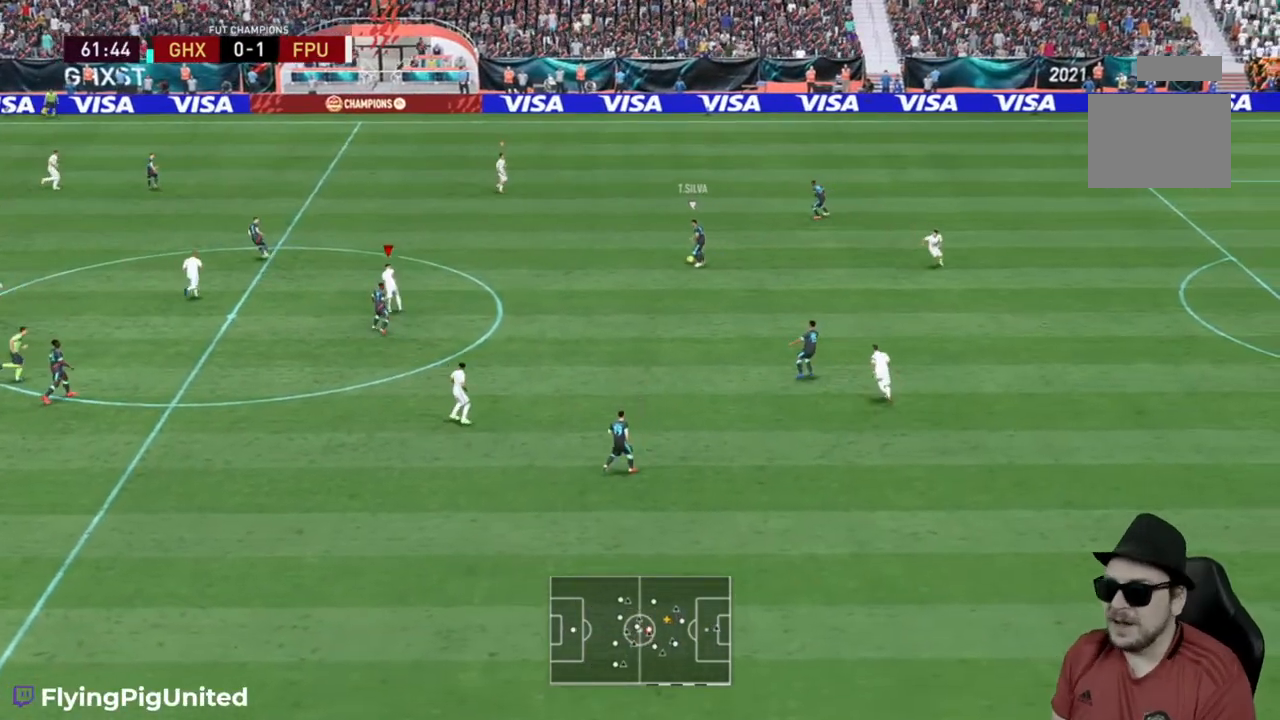
{"buttons": ["R2"], "left_stick": "up", "right_stick": "center"}
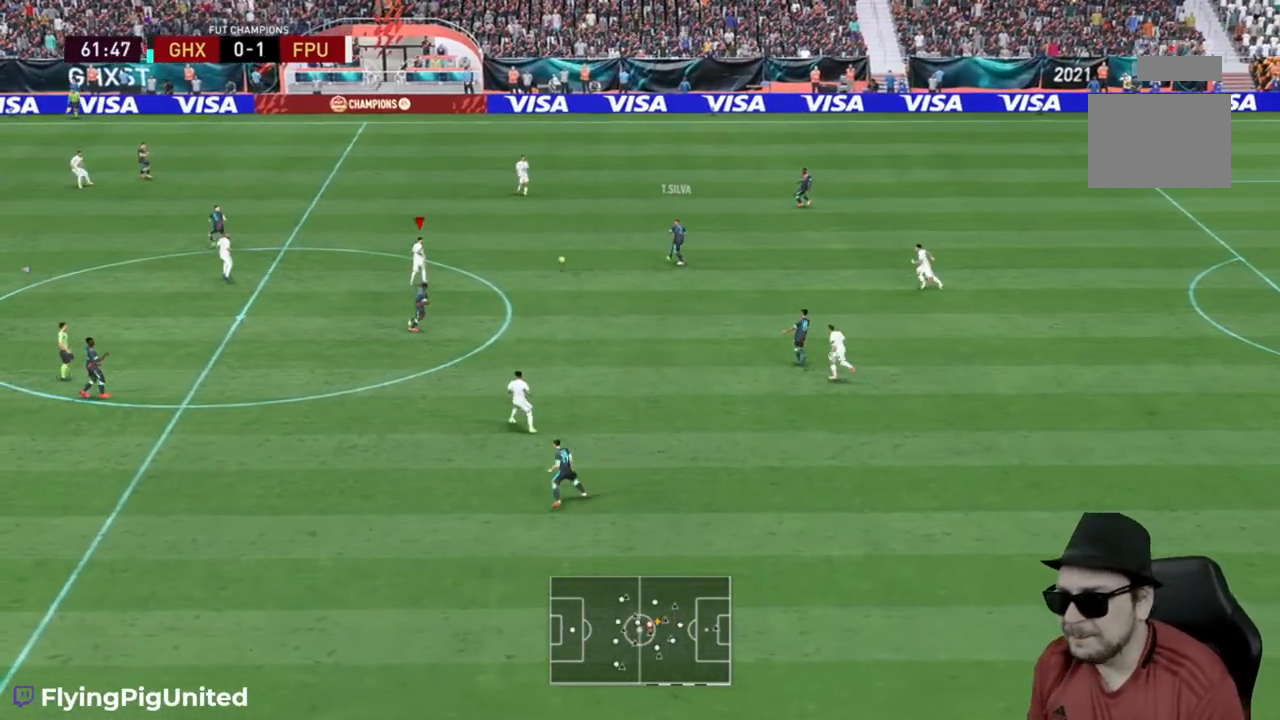
{"buttons": ["R2"], "left_stick": "up-right", "right_stick": "center", "events": [[467, "left_stick", "up-right"]]}
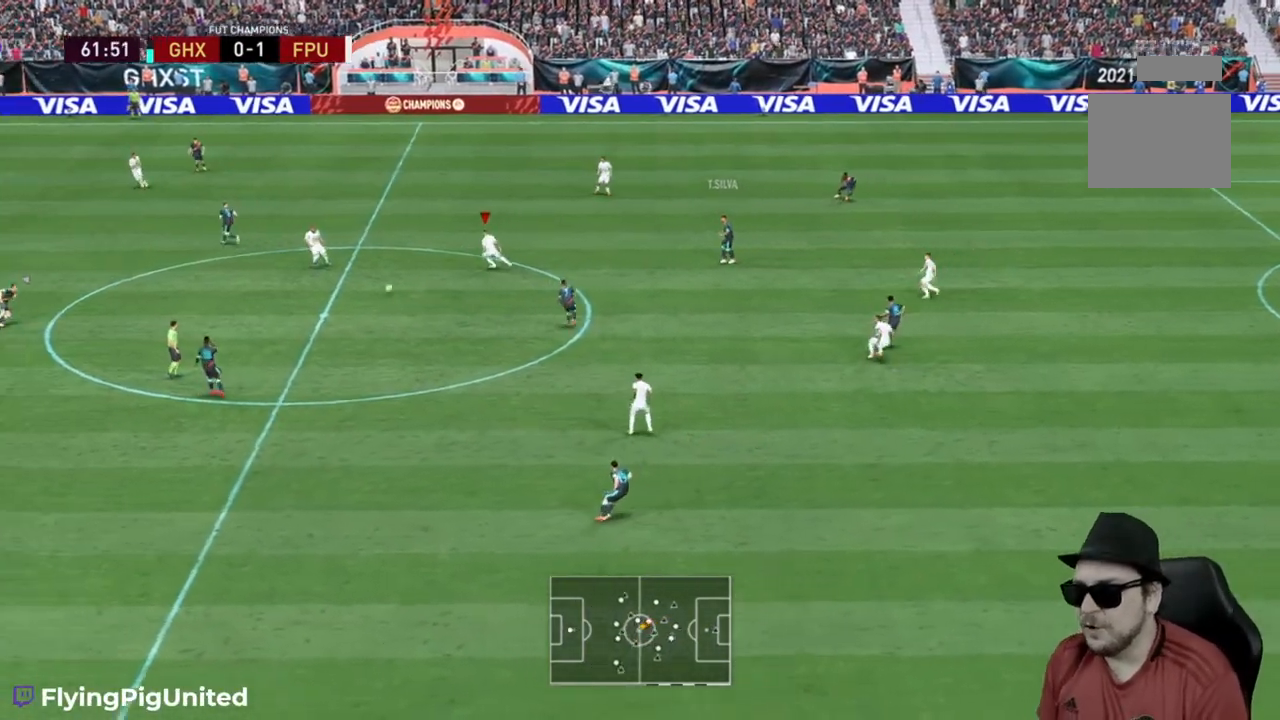
{"buttons": ["R2"], "left_stick": "down-right", "right_stick": "center", "events": [[267, "left_stick", "down-right"]]}
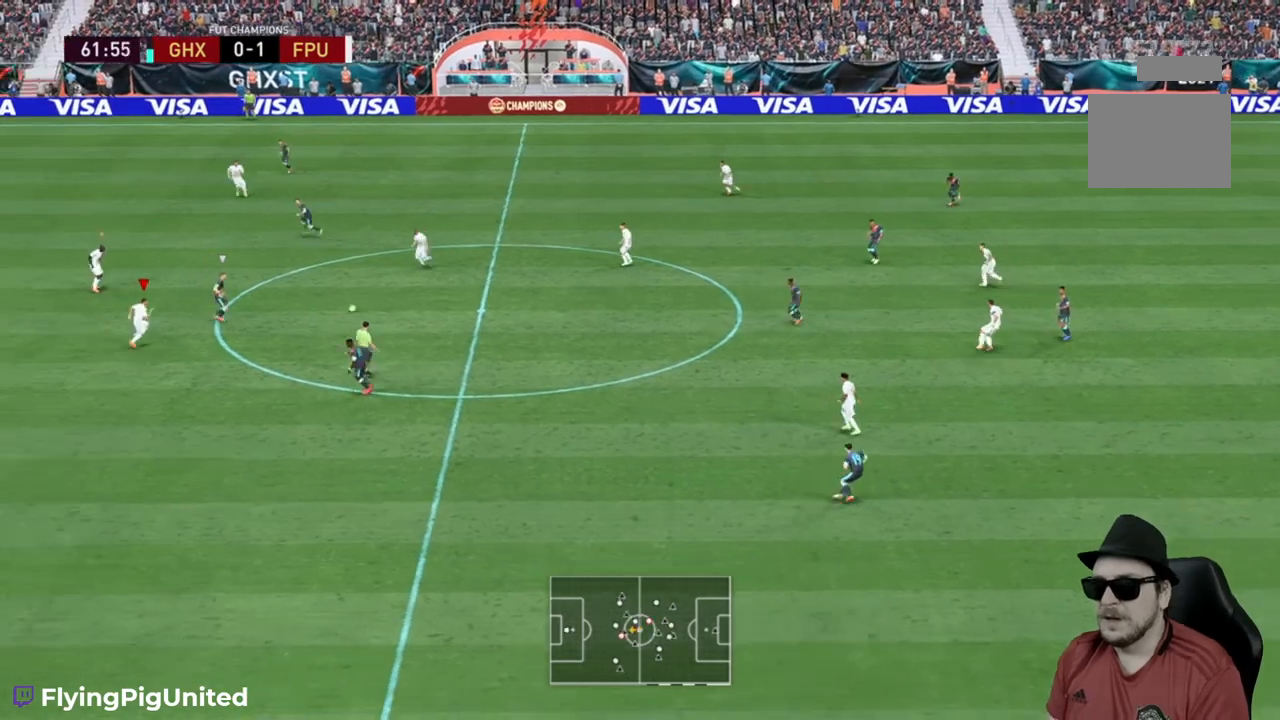
{"buttons": ["L2", "R2"], "left_stick": "up-right", "right_stick": "center"}
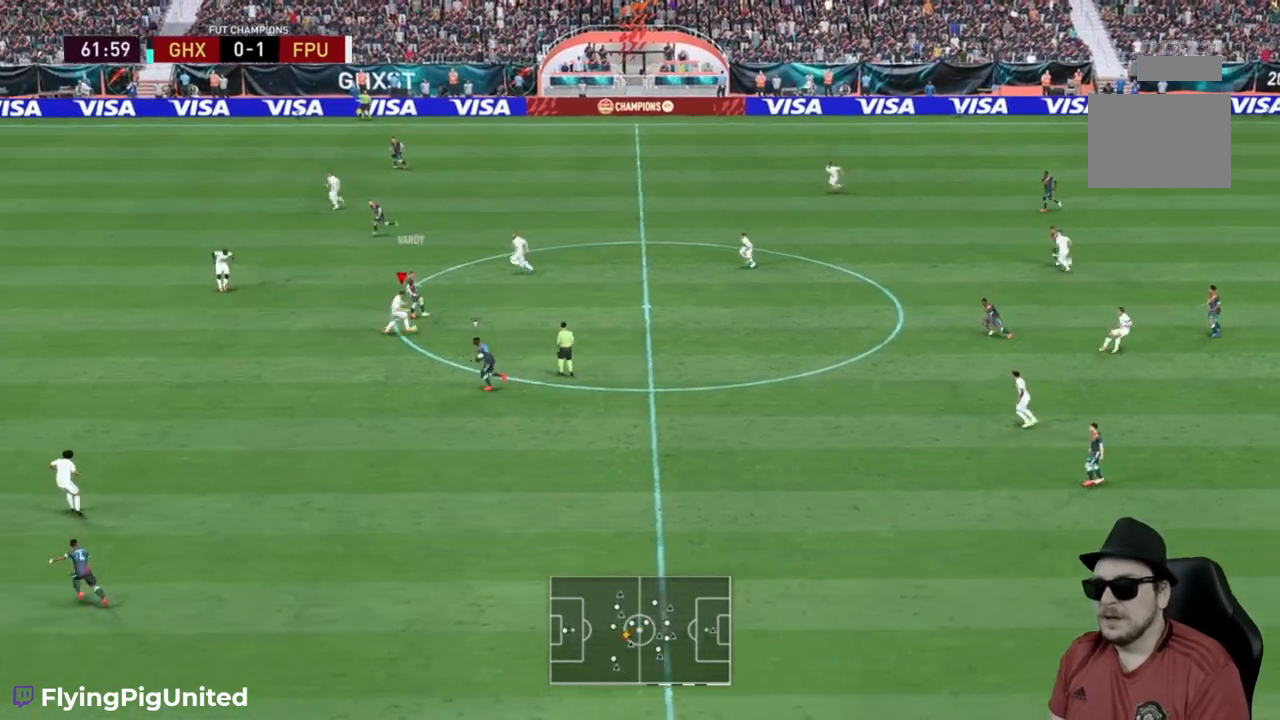
{"buttons": ["R2"], "left_stick": "down-right", "right_stick": "center", "events": [[67, "R2", "up"], [200, "L2", "up"], [300, "R2", "down"], [417, "left_stick", "down-right"]]}
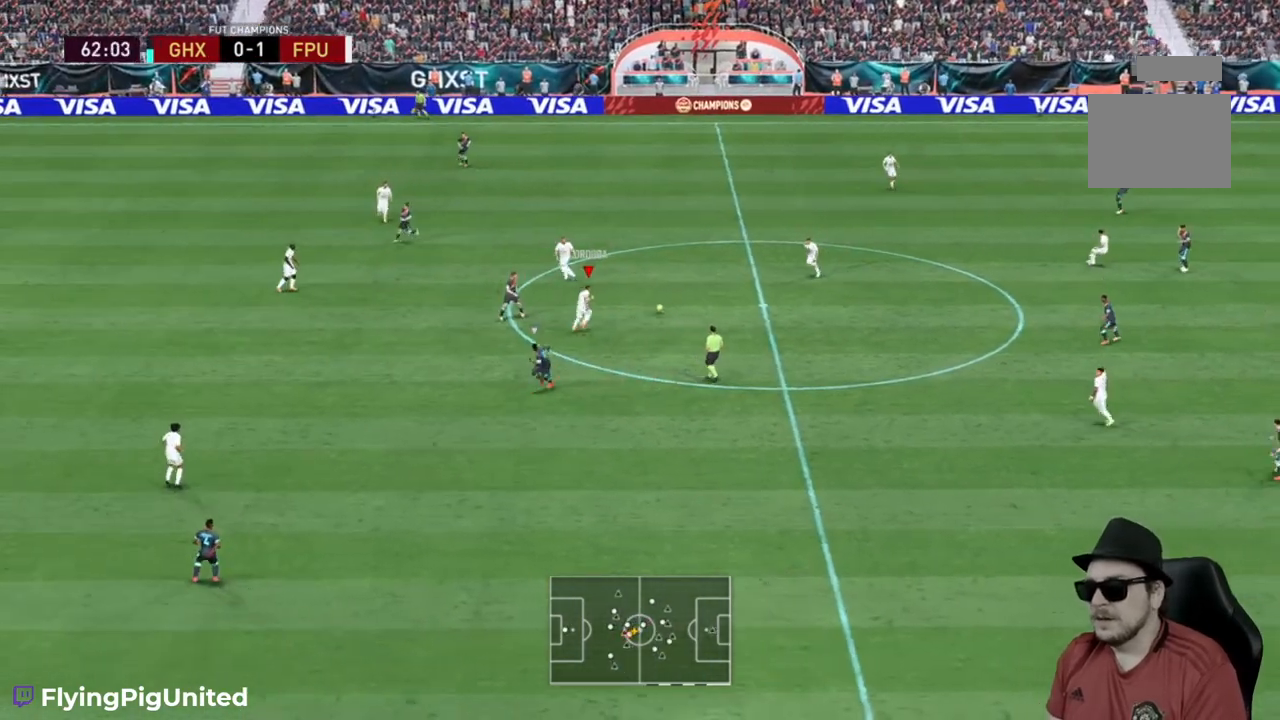
{"buttons": ["R2"], "left_stick": "down-right", "right_stick": "center", "events": [[183, "left_stick", "right"], [233, "R2", "up"], [283, "left_stick", "down-right"], [300, "R2", "down"]]}
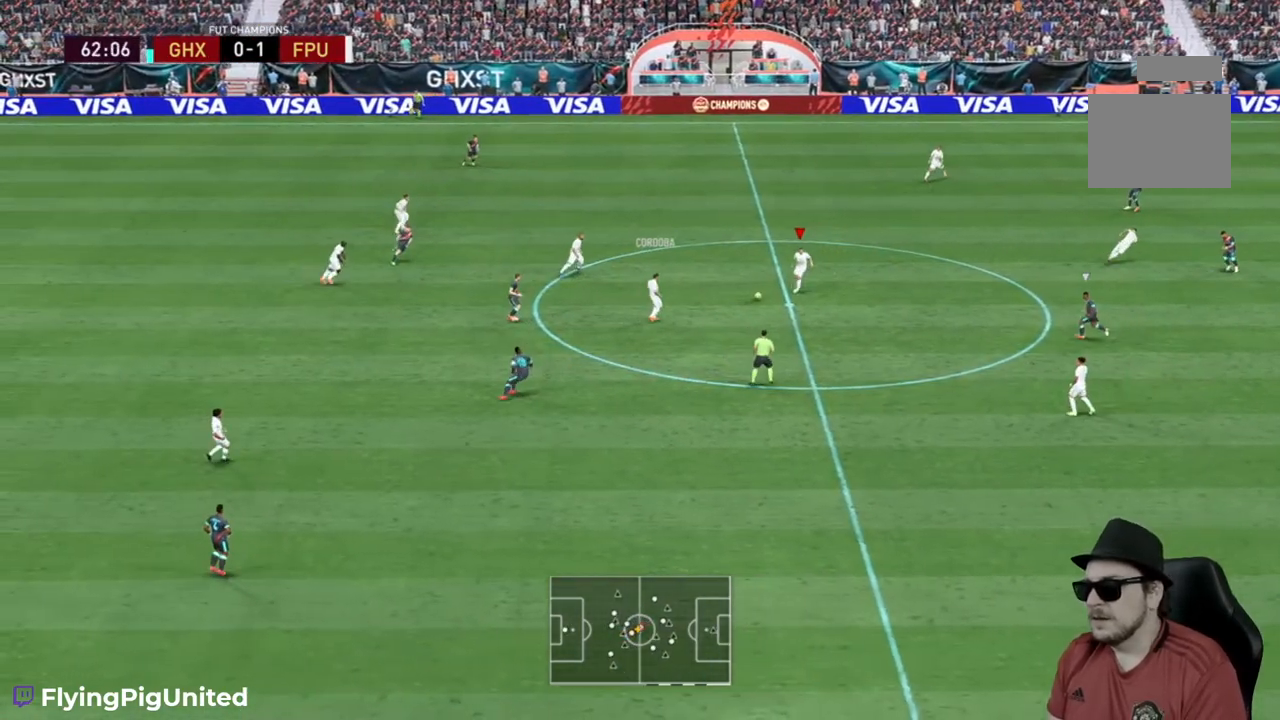
{"buttons": ["A"], "left_stick": "down-right", "right_stick": "center", "events": [[50, "R2", "up"], [100, "R2", "down"], [150, "R2", "up"], [367, "A", "down"]]}
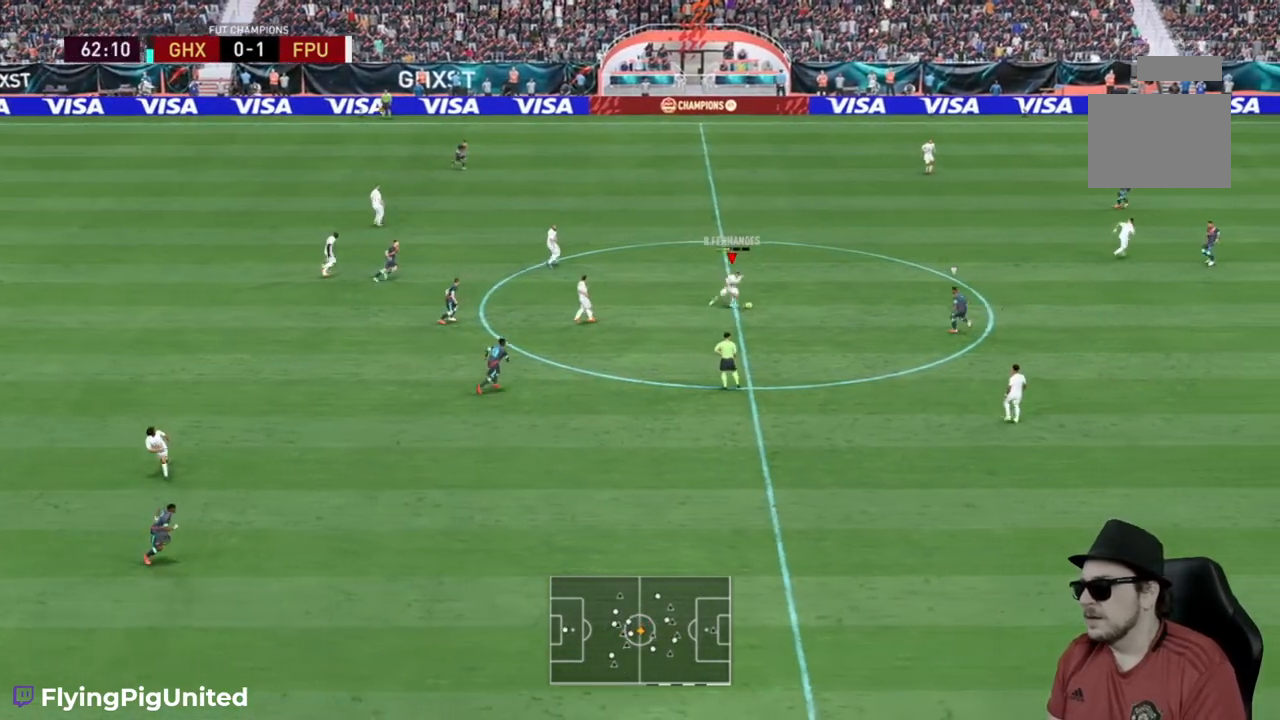
{"buttons": [], "left_stick": "down-right", "right_stick": "center", "events": [[33, "A", "up"], [350, "L2", "down"], [450, "L2", "up"]]}
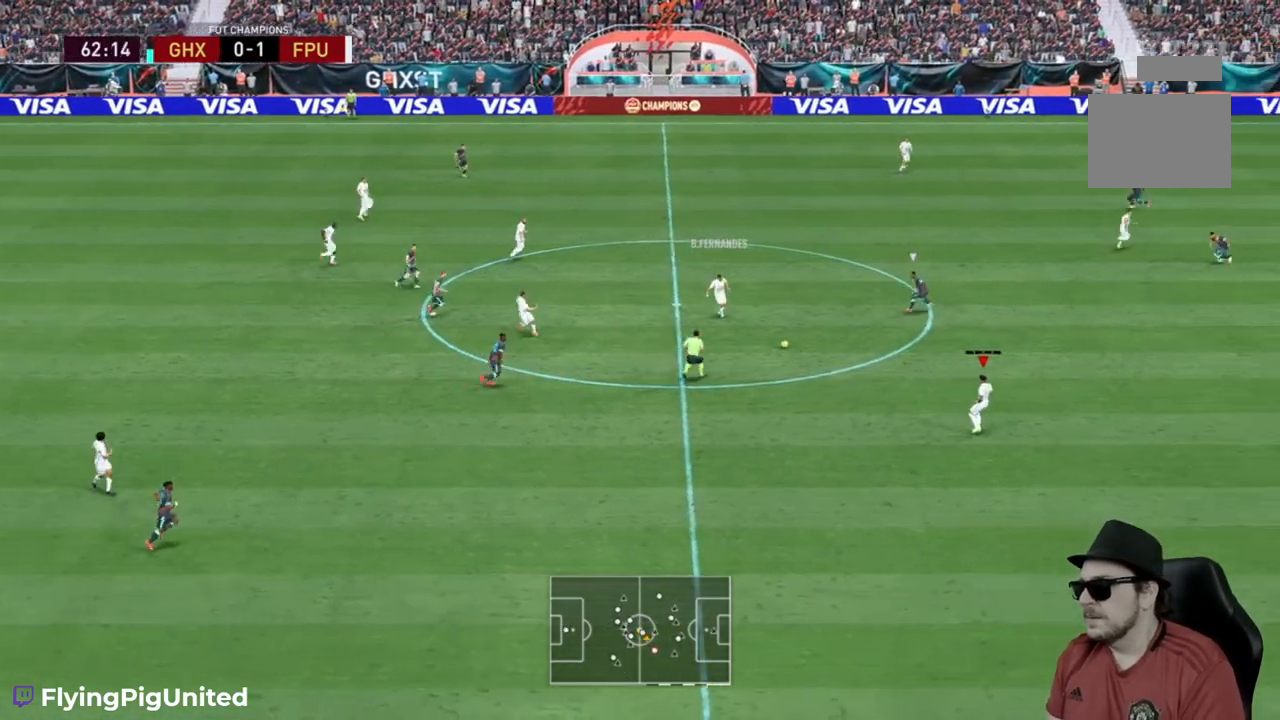
{"buttons": [], "left_stick": "down-right", "right_stick": "center"}
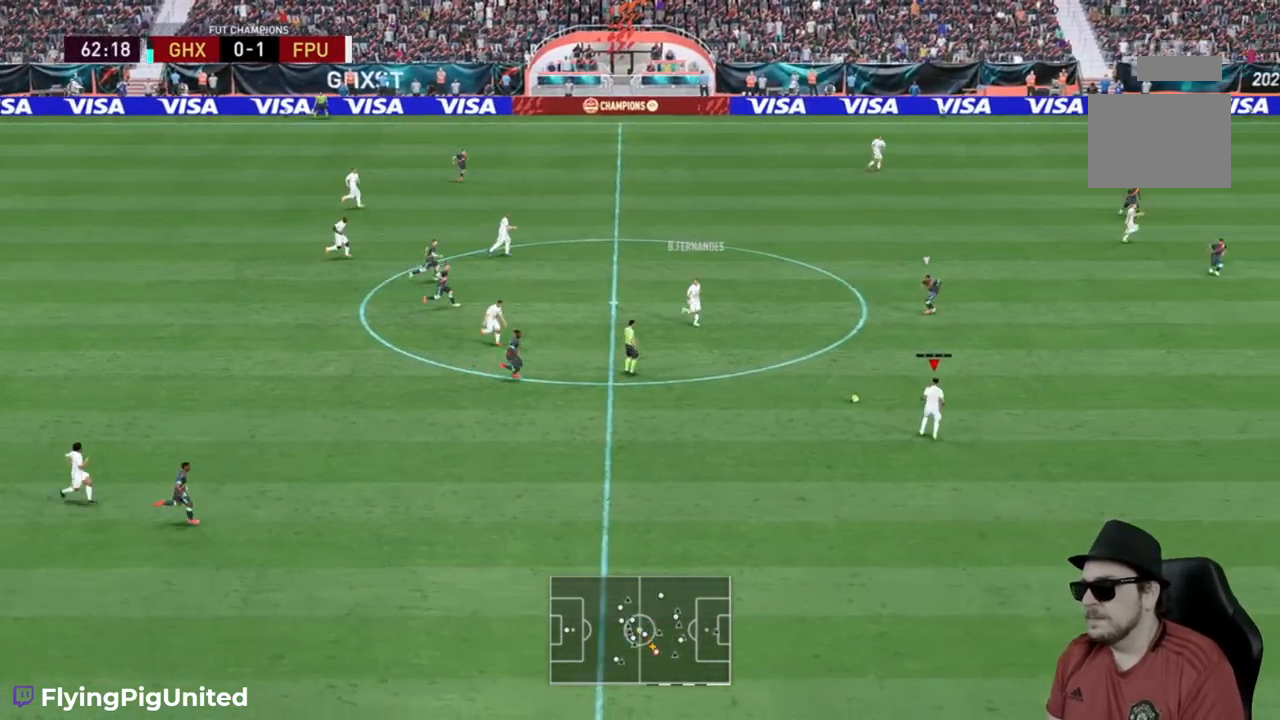
{"buttons": [], "left_stick": "down-right", "right_stick": "center", "events": []}
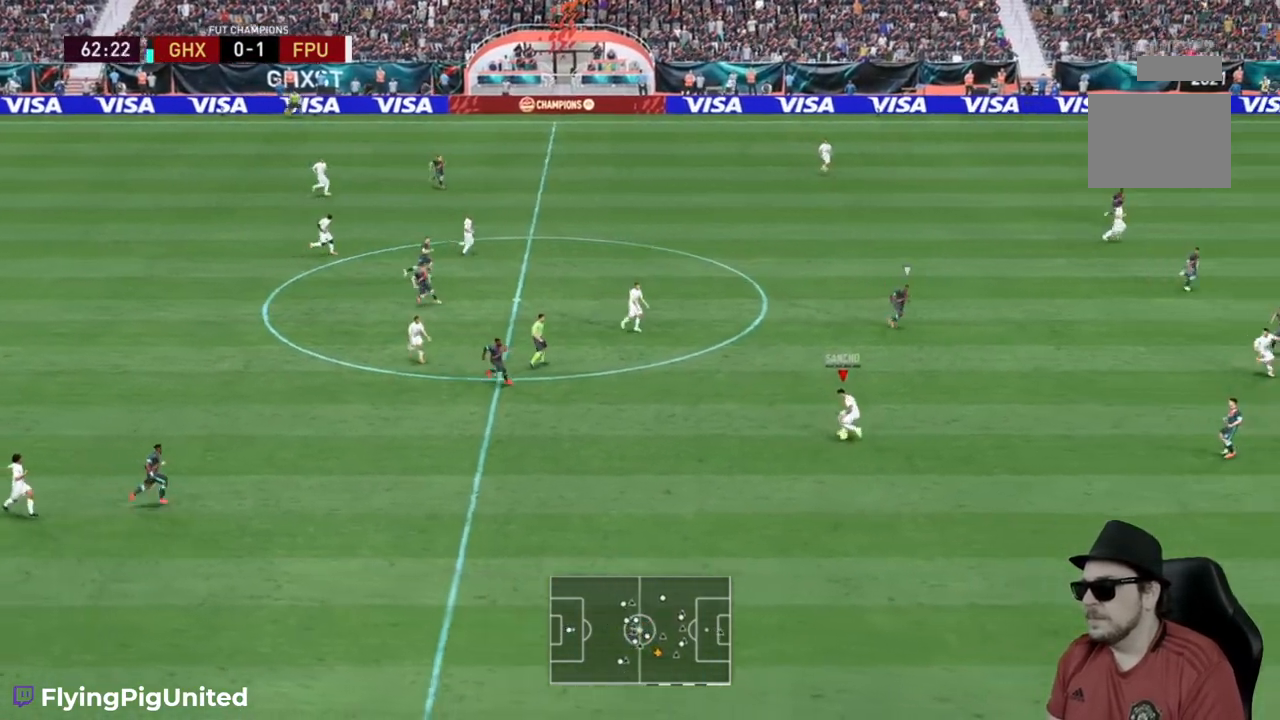
{"buttons": [], "left_stick": "right", "right_stick": "center"}
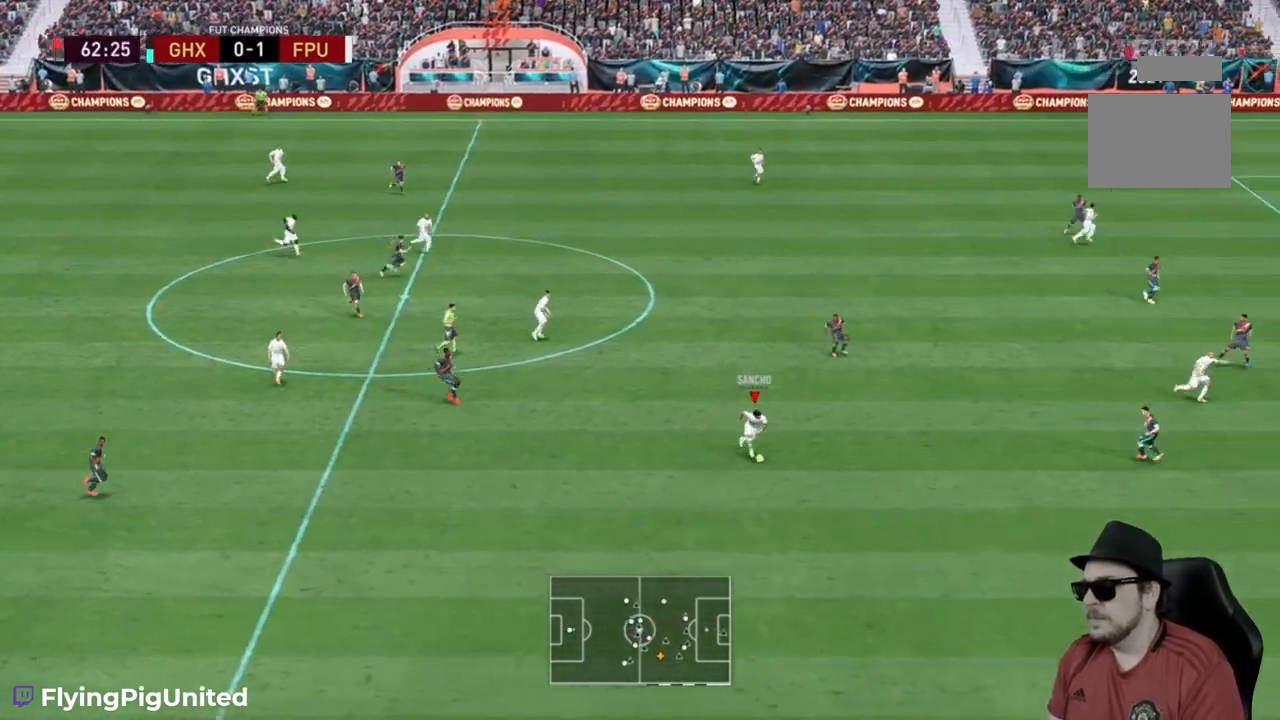
{"buttons": ["R2"], "left_stick": "right", "right_stick": "center", "events": [[83, "A", "down"], [183, "A", "up"], [383, "R2", "down"]]}